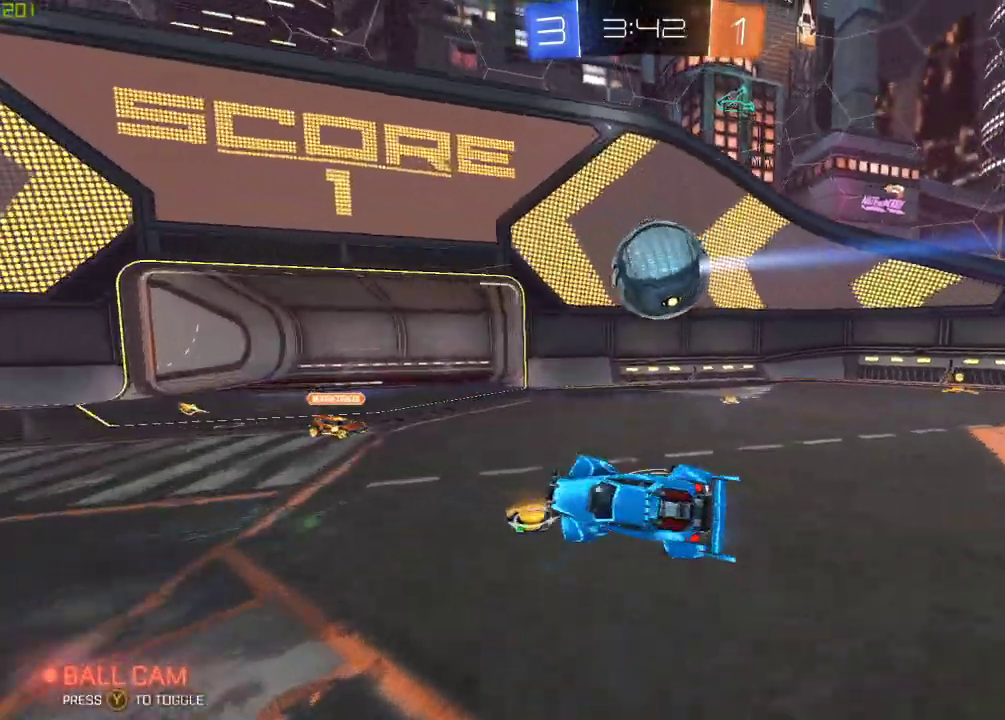
Gameplay with a controller (Xbox layout); each line is a JSON object with the inputs held at the frame after it. "events" lists button and stick changes between this image and that frame as [ms after this image, input, new state], when the widget could be followed in between.
{"buttons": ["R2"], "left_stick": "center", "right_stick": "center", "events": []}
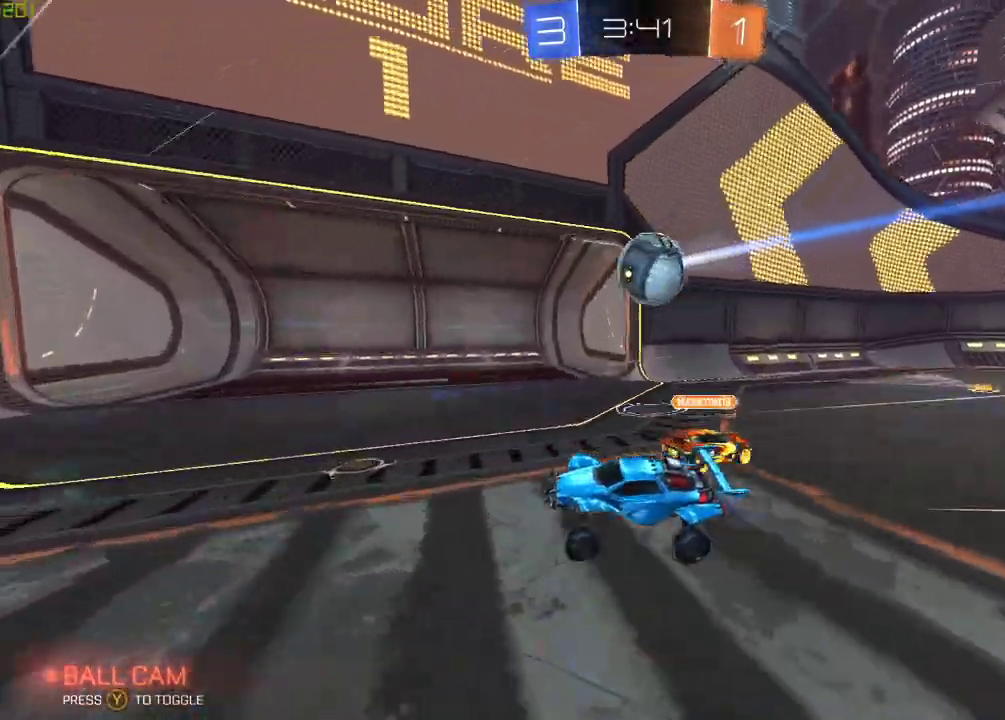
{"buttons": ["A", "B", "R2"], "left_stick": "left", "right_stick": "center", "events": [[17, "B", "down"], [33, "left_stick", "left"], [233, "A", "down"], [317, "A", "up"], [400, "A", "down"]]}
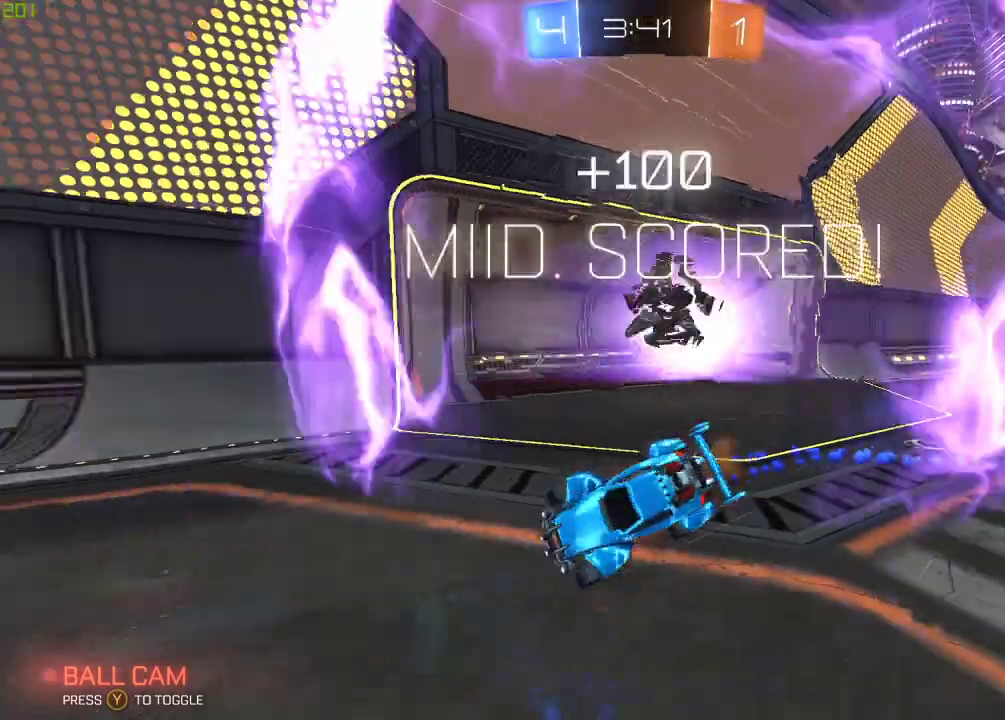
{"buttons": ["X", "R2"], "left_stick": "center", "right_stick": "center", "events": [[50, "B", "up"], [67, "A", "up"], [67, "Y", "down"], [150, "X", "down"], [250, "Y", "up"], [300, "left_stick", "center"]]}
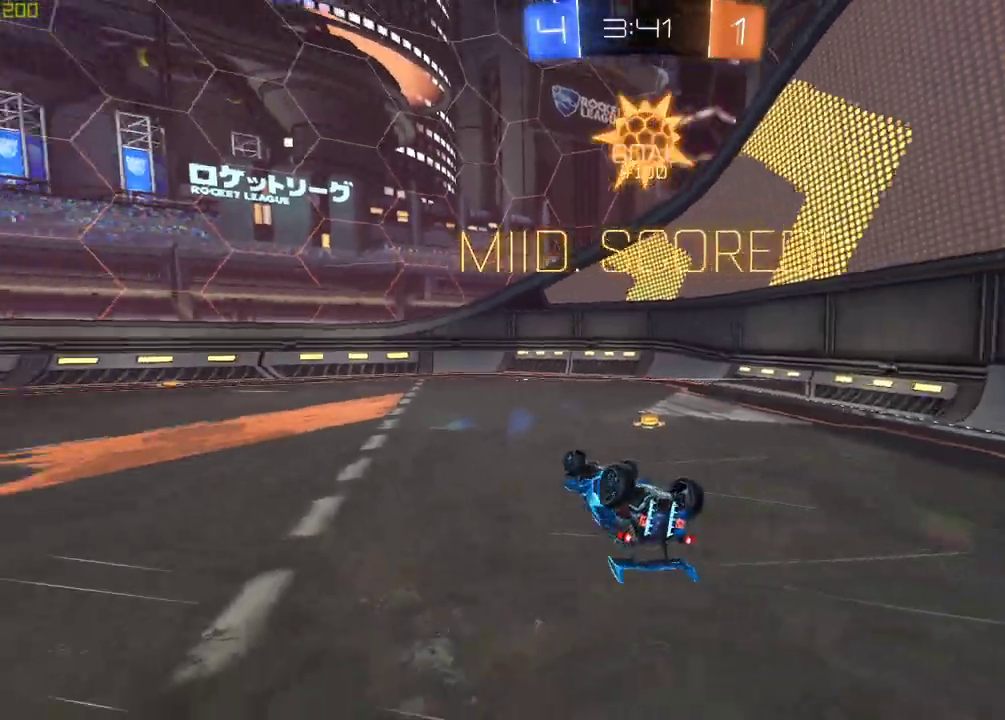
{"buttons": ["R2"], "left_stick": "left", "right_stick": "center", "events": [[17, "left_stick", "left"], [367, "left_stick", "center"], [383, "X", "up"], [433, "left_stick", "left"]]}
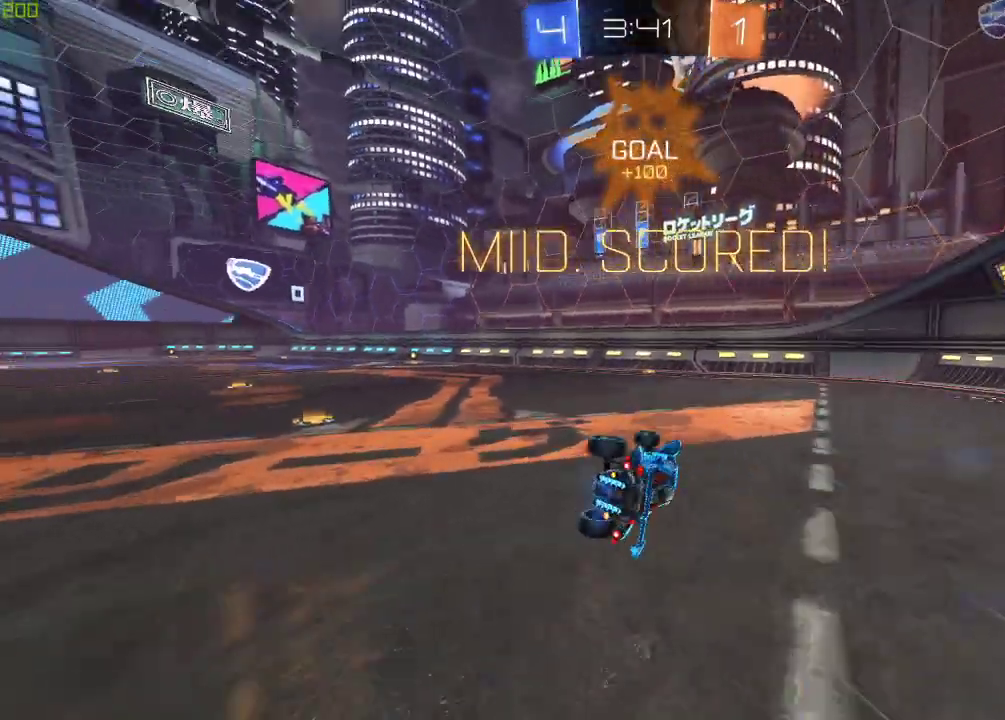
{"buttons": ["X", "R2"], "left_stick": "down", "right_stick": "center", "events": [[150, "left_stick", "center"], [200, "left_stick", "left"], [333, "left_stick", "down"], [483, "X", "down"]]}
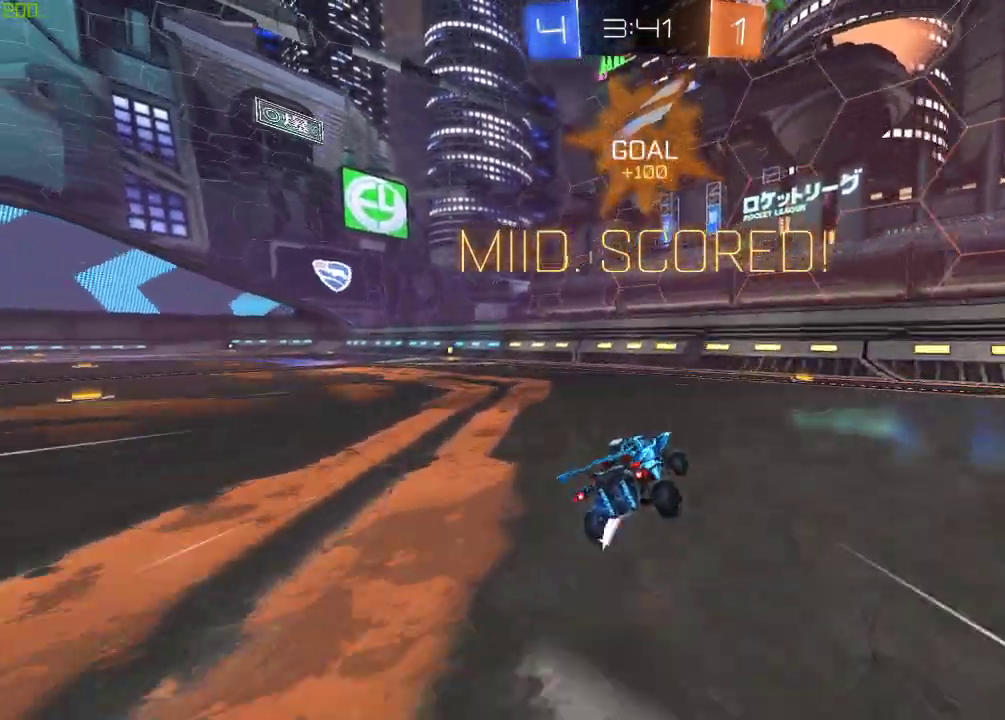
{"buttons": ["R2"], "left_stick": "left", "right_stick": "center", "events": [[33, "B", "down"], [67, "left_stick", "down-left"], [150, "X", "up"], [267, "B", "up"], [267, "left_stick", "center"], [400, "left_stick", "left"]]}
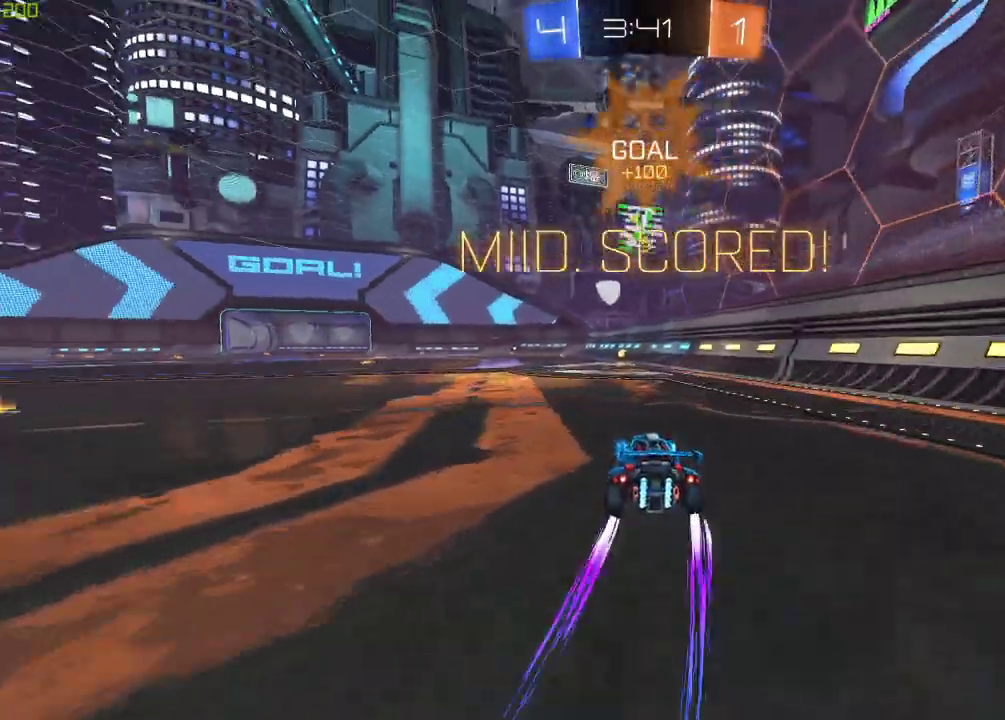
{"buttons": ["R2"], "left_stick": "down-right", "right_stick": "center", "events": [[133, "A", "down"], [133, "B", "down"], [183, "left_stick", "right"], [217, "A", "up"], [267, "A", "down"], [317, "left_stick", "down-right"], [467, "A", "up"], [483, "B", "up"]]}
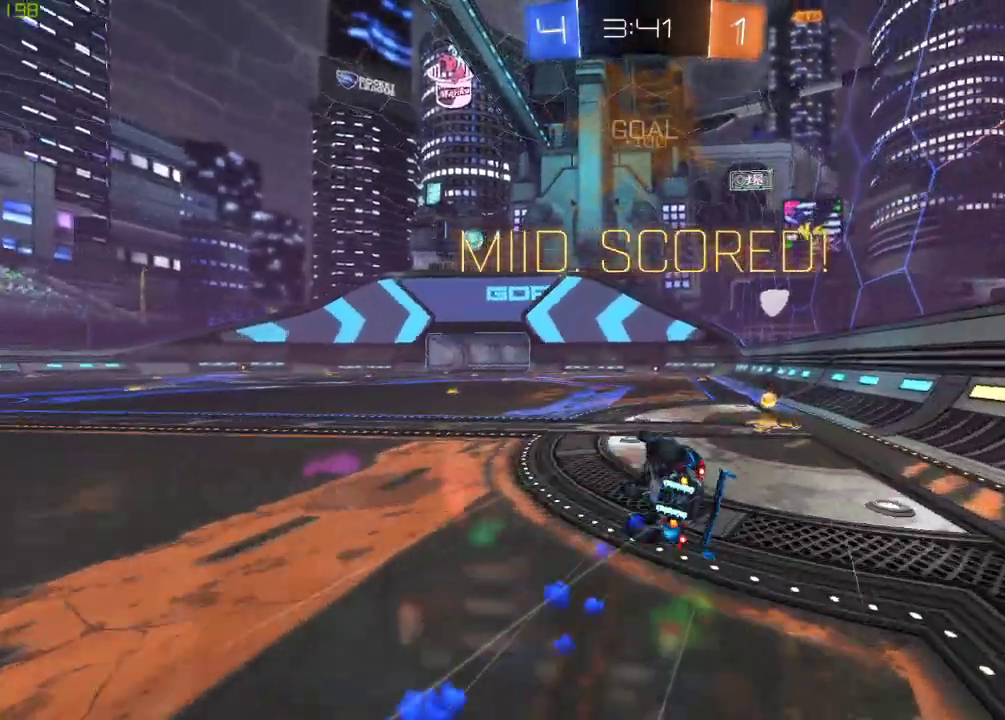
{"buttons": ["B", "R2"], "left_stick": "down", "right_stick": "center", "events": [[300, "B", "down"], [333, "left_stick", "center"], [483, "left_stick", "down"]]}
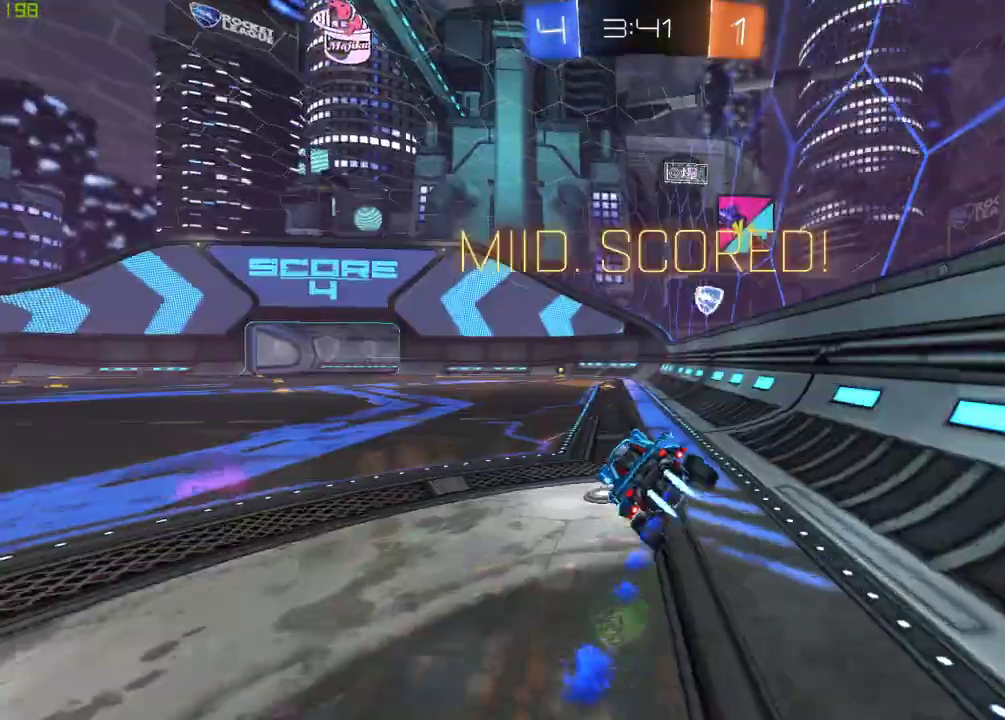
{"buttons": ["B", "R2"], "left_stick": "up", "right_stick": "center", "events": [[167, "left_stick", "center"], [383, "A", "down"], [433, "left_stick", "up"], [483, "A", "up"]]}
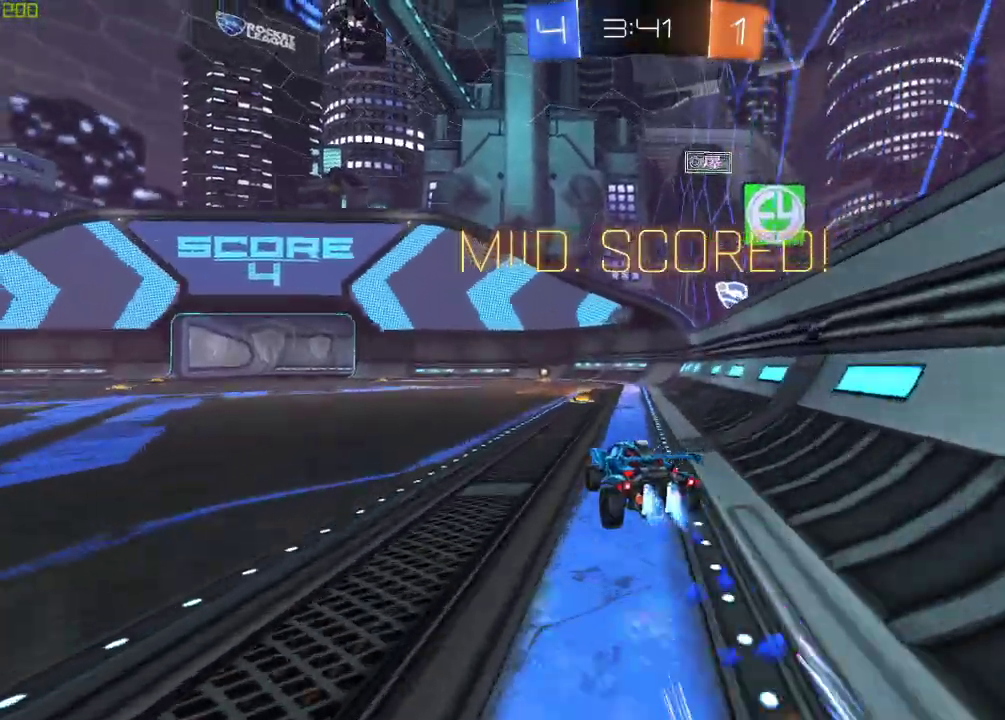
{"buttons": ["A", "R2"], "left_stick": "center", "right_stick": "center", "events": [[17, "A", "down"], [183, "A", "up"], [183, "B", "up"], [217, "left_stick", "center"], [467, "A", "down"]]}
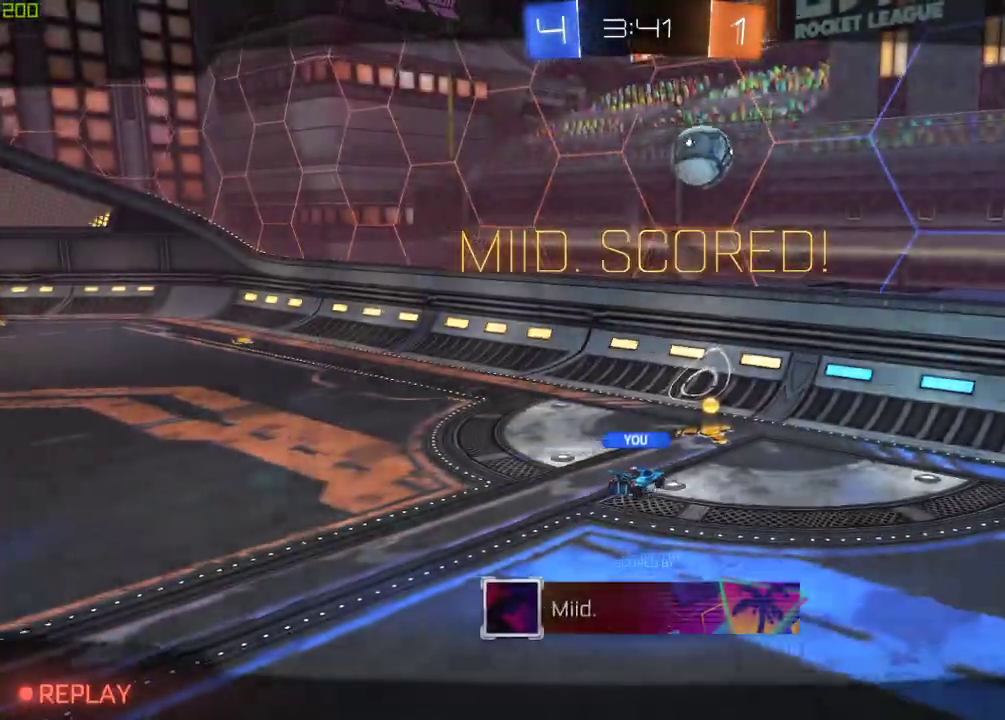
{"buttons": ["R2"], "left_stick": "center", "right_stick": "center", "events": [[117, "Y", "down"], [183, "A", "up"], [283, "Y", "up"]]}
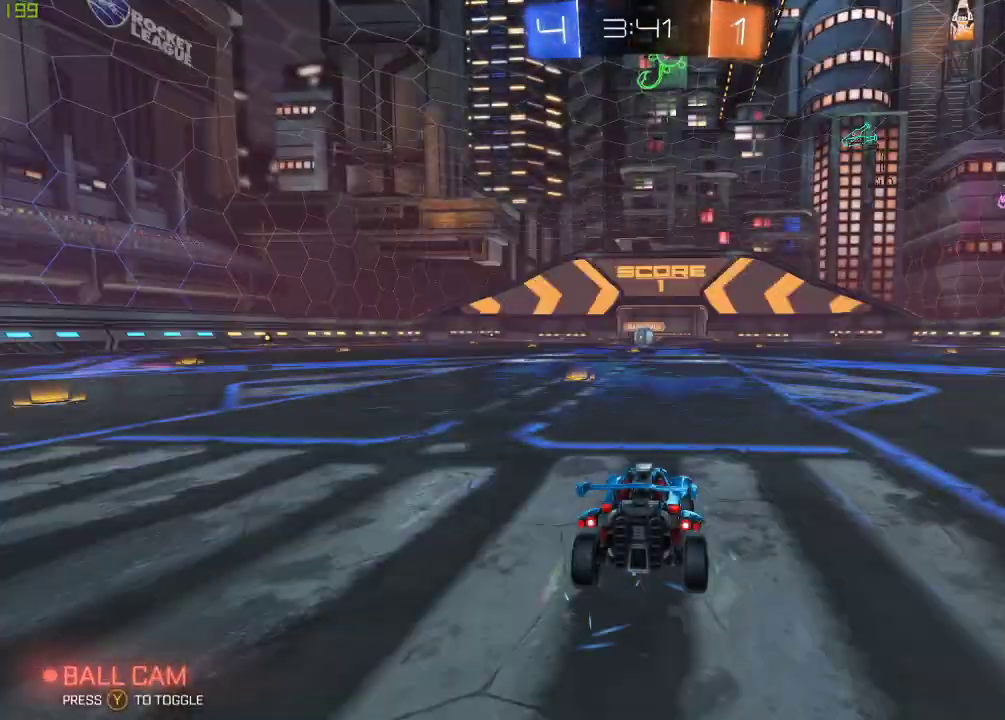
{"buttons": ["R1", "R2"], "left_stick": "center", "right_stick": "center", "events": [[83, "R1", "down"], [383, "R1", "up"], [417, "R1", "down"]]}
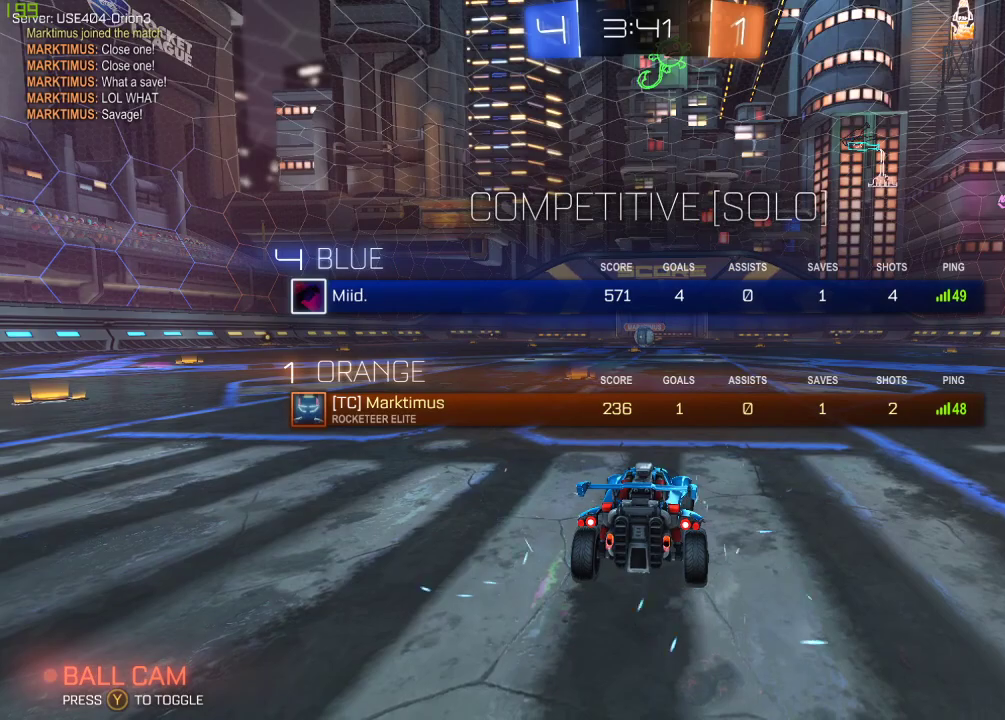
{"buttons": ["R1", "R2"], "left_stick": "center", "right_stick": "center", "events": []}
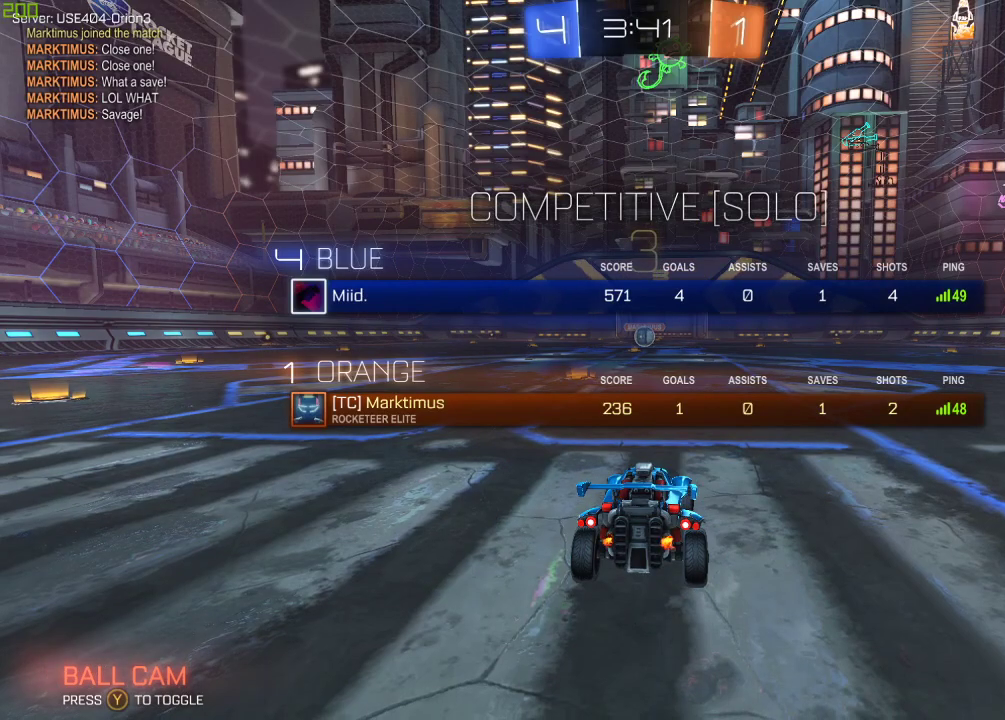
{"buttons": ["R1", "R2"], "left_stick": "center", "right_stick": "center", "events": []}
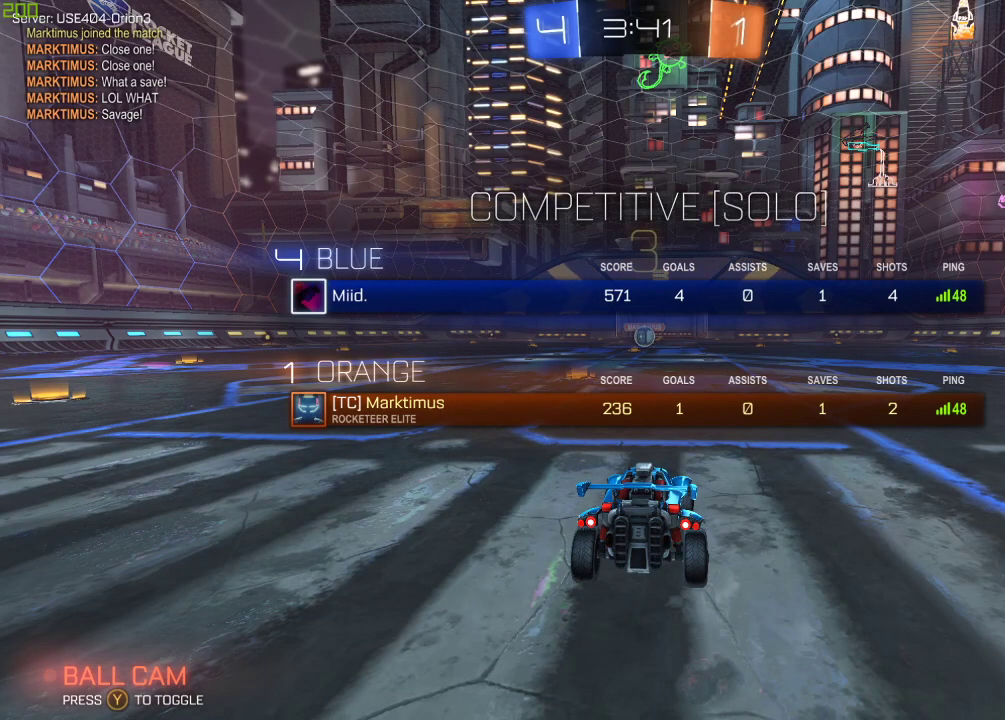
{"buttons": [], "left_stick": "center", "right_stick": "center", "events": [[17, "R1", "up"], [167, "R2", "up"]]}
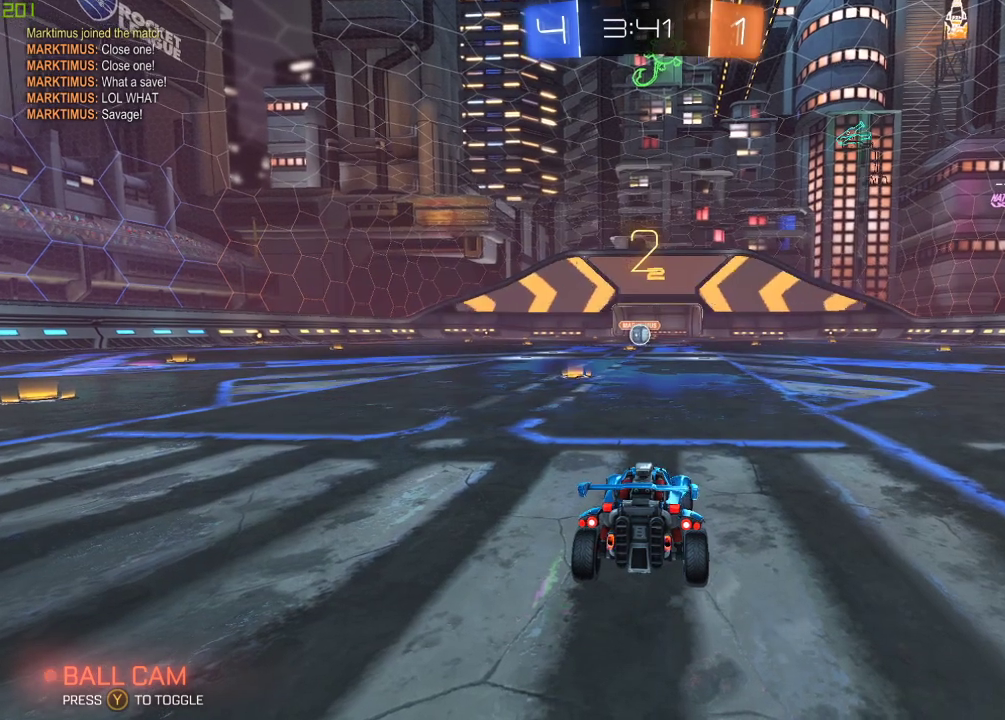
{"buttons": ["R2"], "left_stick": "center", "right_stick": "center", "events": [[183, "R2", "down"]]}
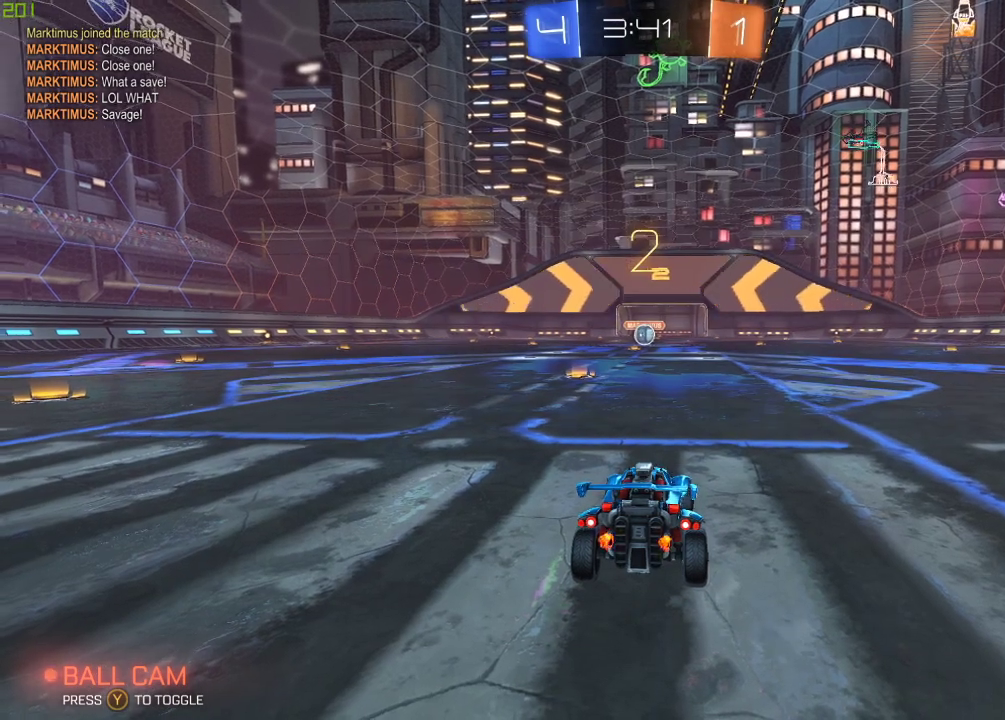
{"buttons": ["B", "R2"], "left_stick": "center", "right_stick": "center", "events": [[233, "B", "down"]]}
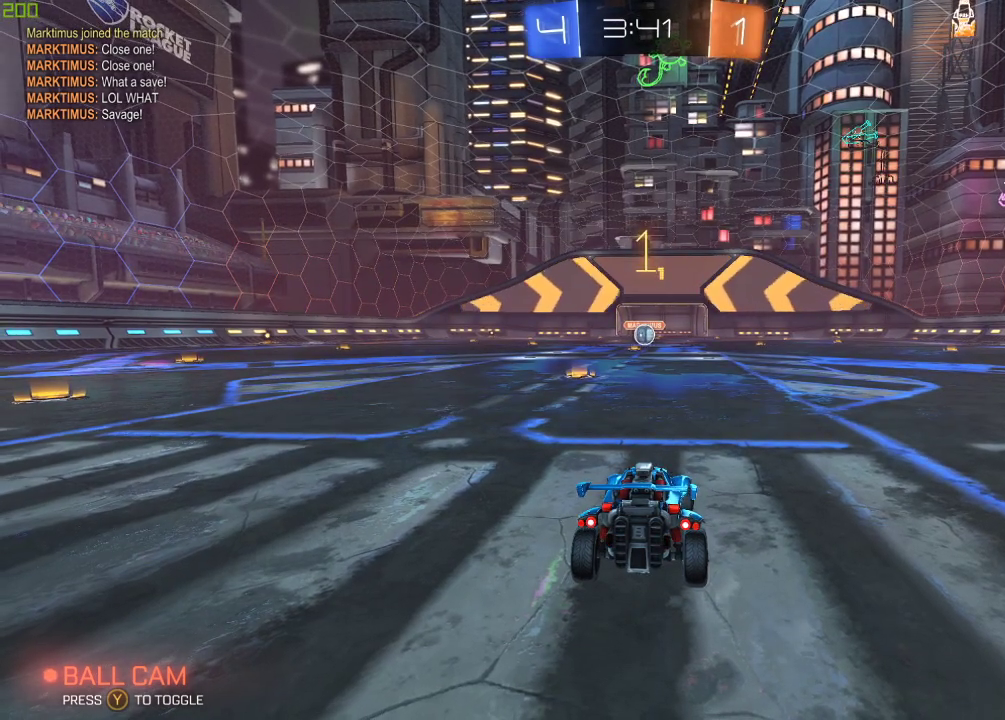
{"buttons": ["B", "R2"], "left_stick": "center", "right_stick": "center", "events": [[183, "left_stick", "left"], [317, "left_stick", "center"]]}
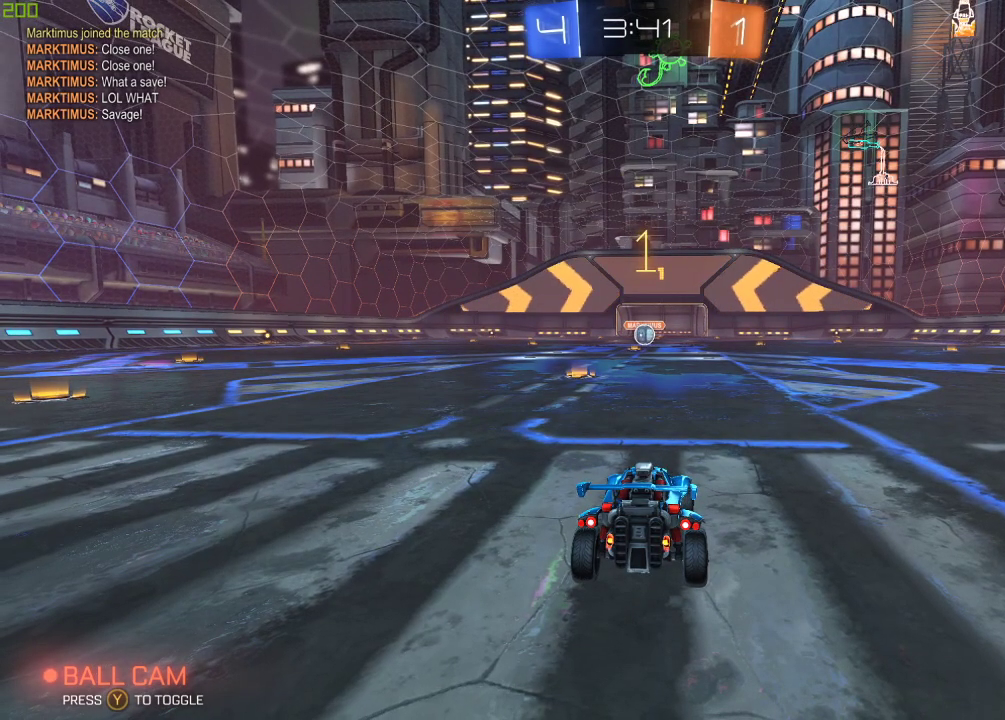
{"buttons": ["B", "R2"], "left_stick": "center", "right_stick": "center", "events": [[133, "left_stick", "down-left"], [267, "left_stick", "center"]]}
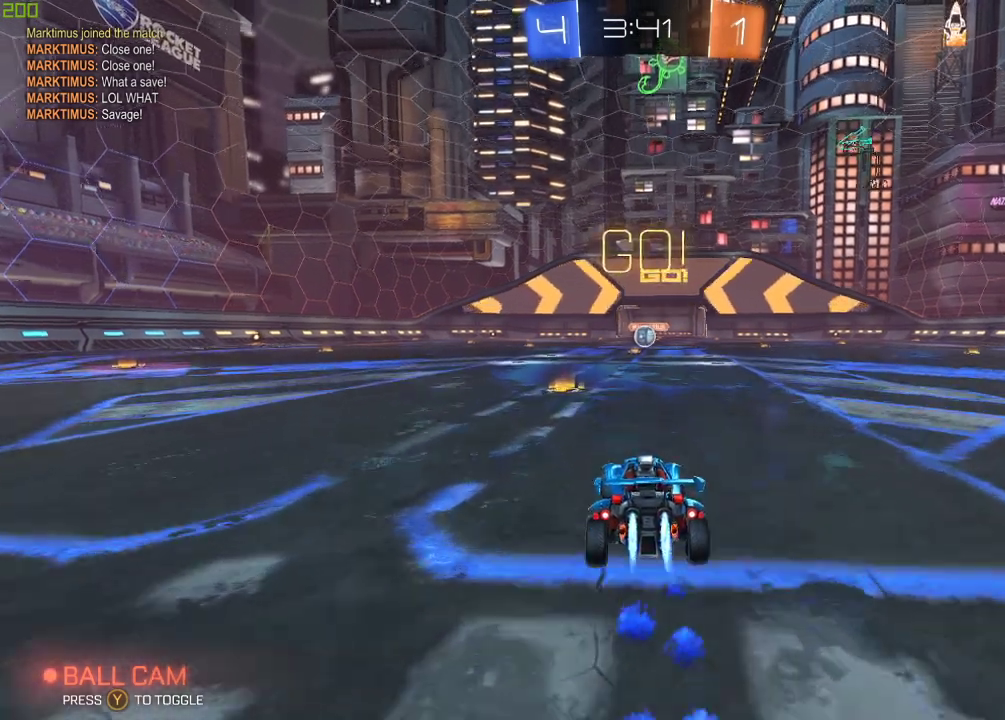
{"buttons": ["R2"], "left_stick": "center", "right_stick": "center", "events": [[167, "A", "down"], [250, "A", "up"], [250, "left_stick", "up"], [317, "A", "down"], [433, "left_stick", "center"], [450, "A", "up"], [483, "B", "up"]]}
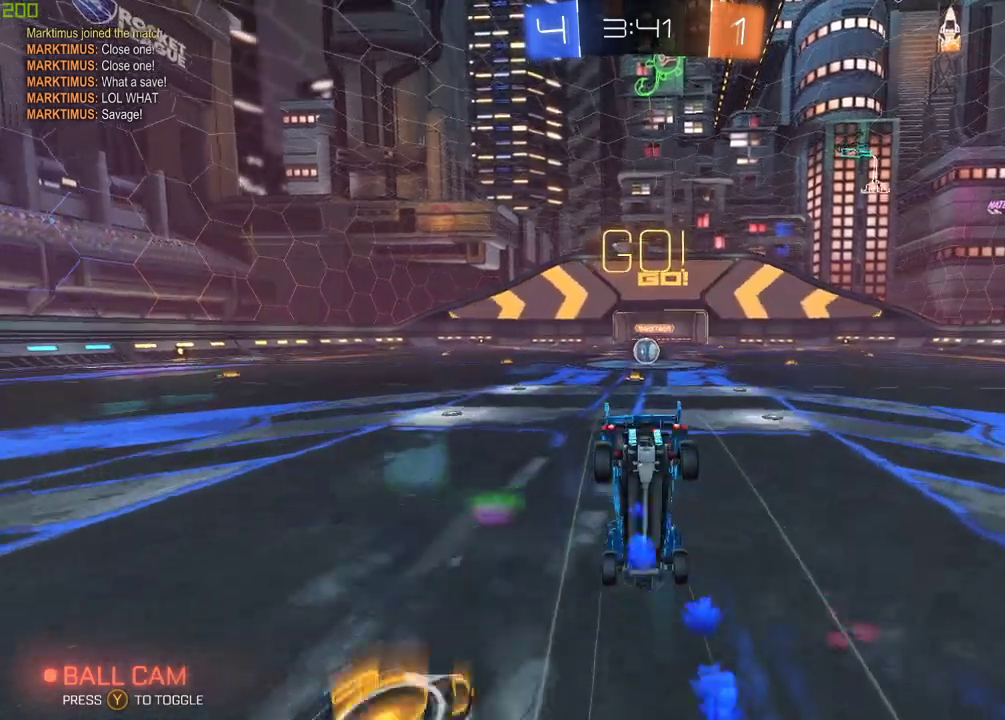
{"buttons": [], "left_stick": "center", "right_stick": "center", "events": [[50, "Y", "down"], [167, "Y", "up"], [283, "Y", "down"], [383, "Y", "up"], [483, "R2", "up"]]}
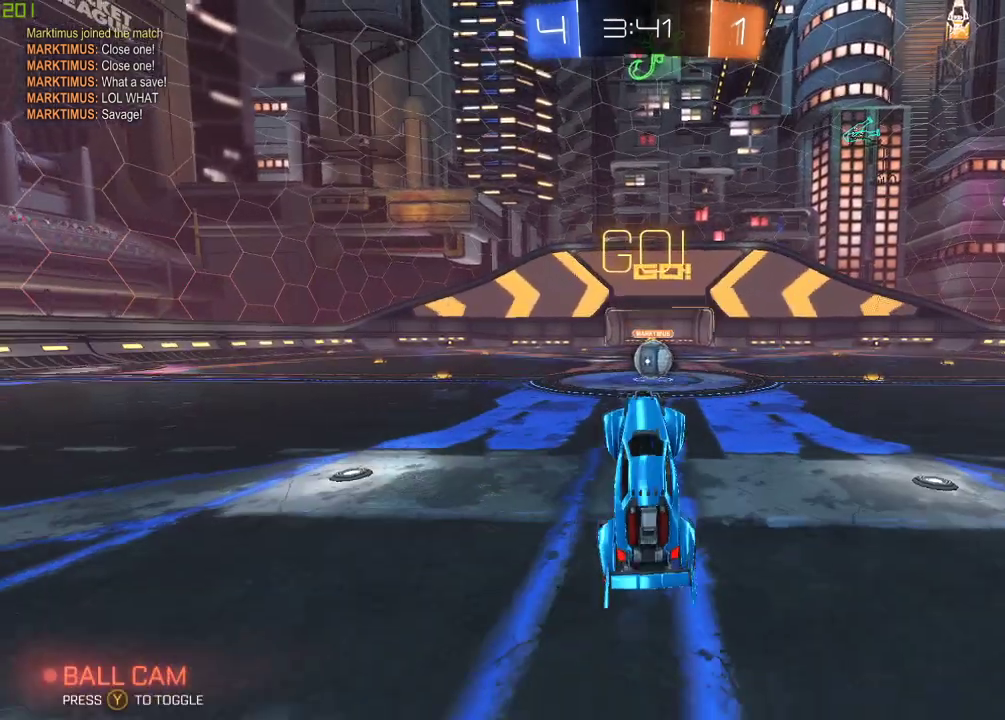
{"buttons": ["A", "R2"], "left_stick": "right", "right_stick": "center", "events": [[317, "left_stick", "right"], [433, "R2", "down"], [500, "A", "down"]]}
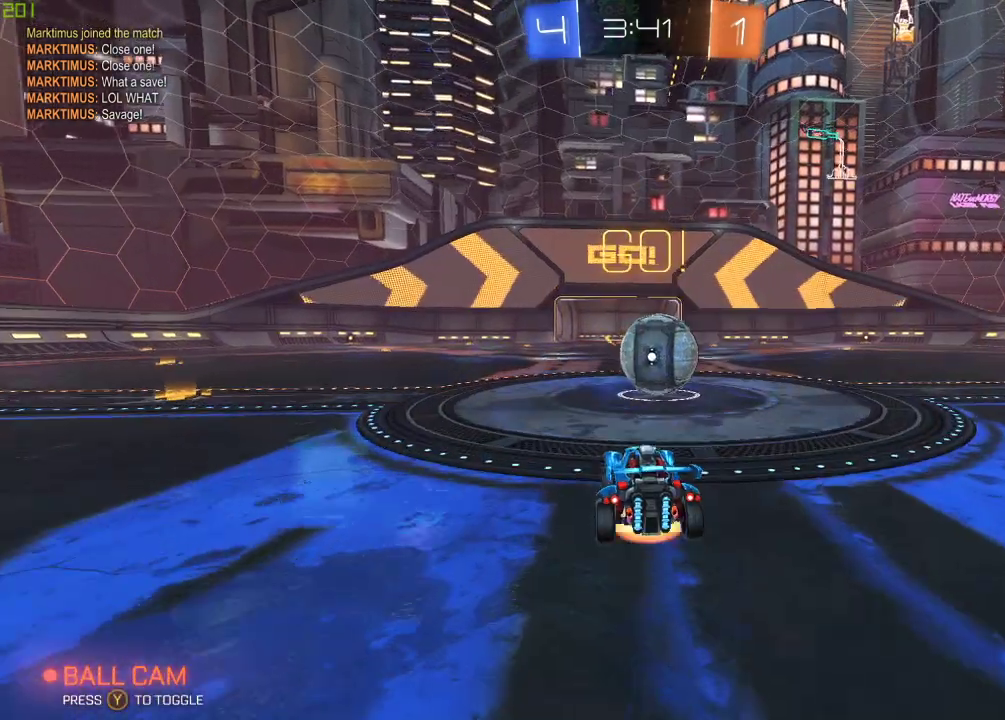
{"buttons": ["A", "R2"], "left_stick": "up-right", "right_stick": "center", "events": [[83, "A", "up"], [83, "left_stick", "center"], [150, "left_stick", "right"], [200, "left_stick", "up-right"], [233, "A", "down"]]}
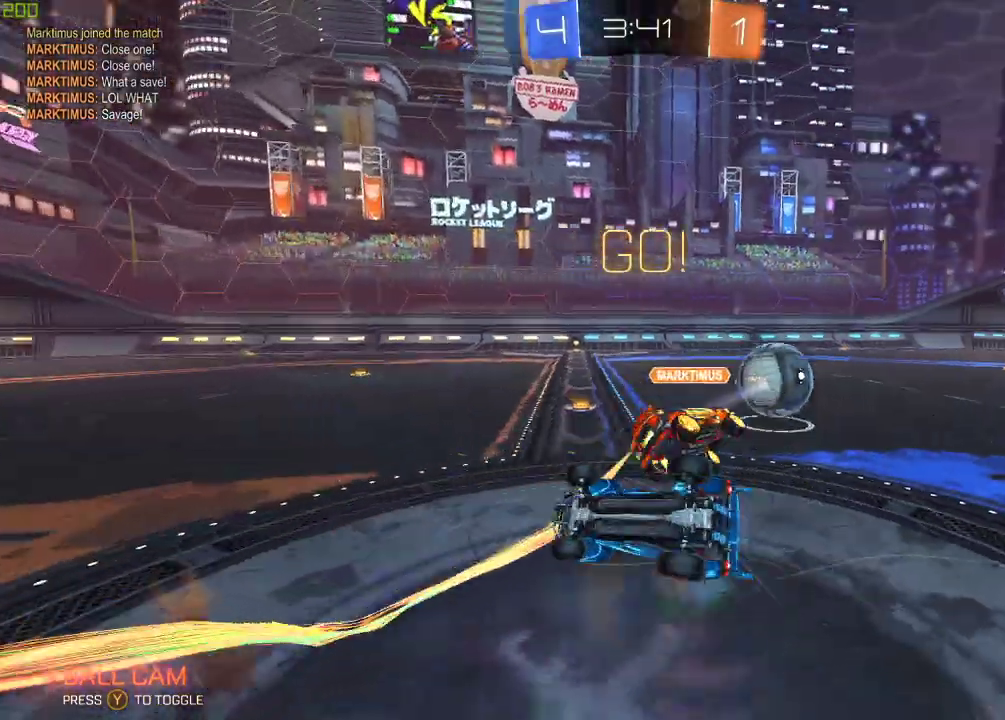
{"buttons": ["R2"], "left_stick": "center", "right_stick": "center", "events": [[200, "A", "up"], [383, "left_stick", "center"]]}
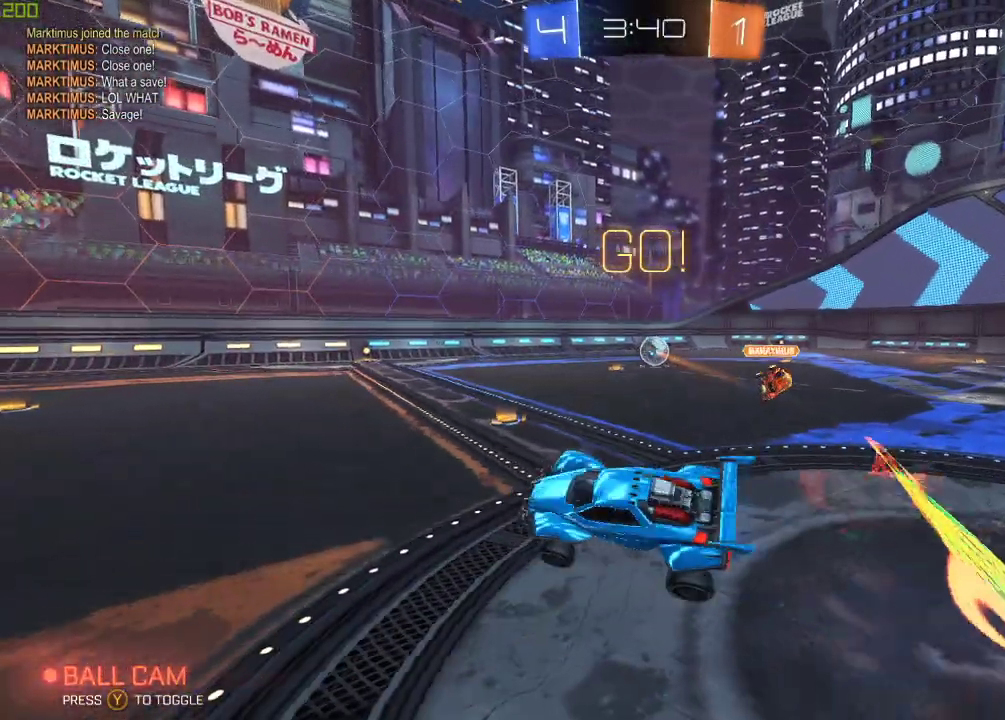
{"buttons": ["R2"], "left_stick": "down-right", "right_stick": "center", "events": [[67, "left_stick", "up"], [200, "left_stick", "right"], [317, "left_stick", "down-right"]]}
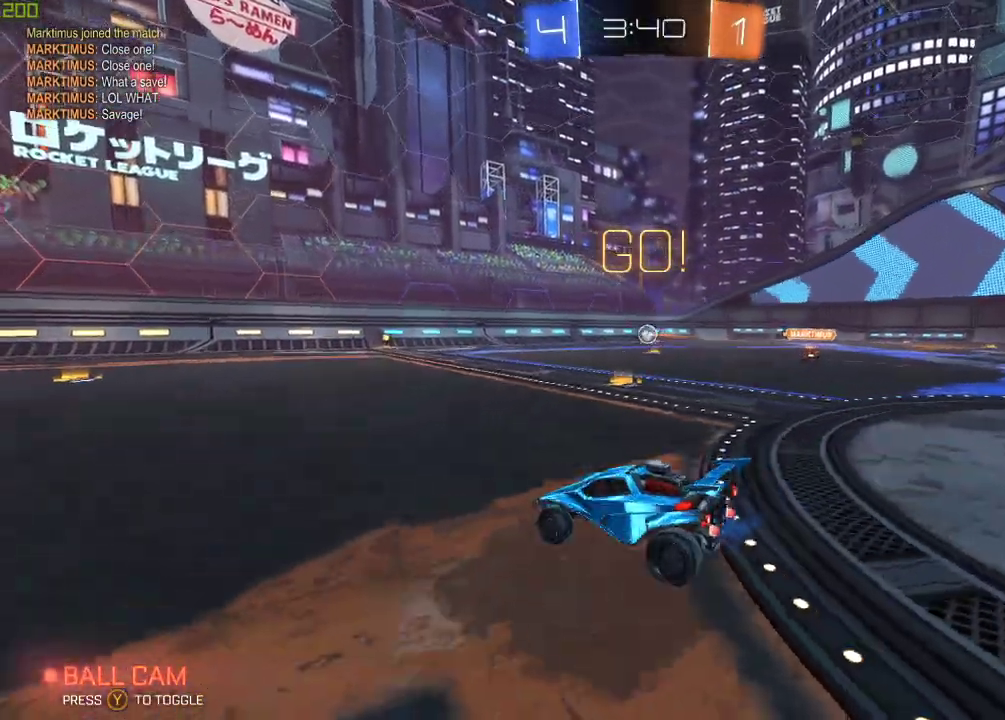
{"buttons": ["B", "R2"], "left_stick": "center", "right_stick": "center", "events": [[383, "B", "down"], [500, "left_stick", "center"]]}
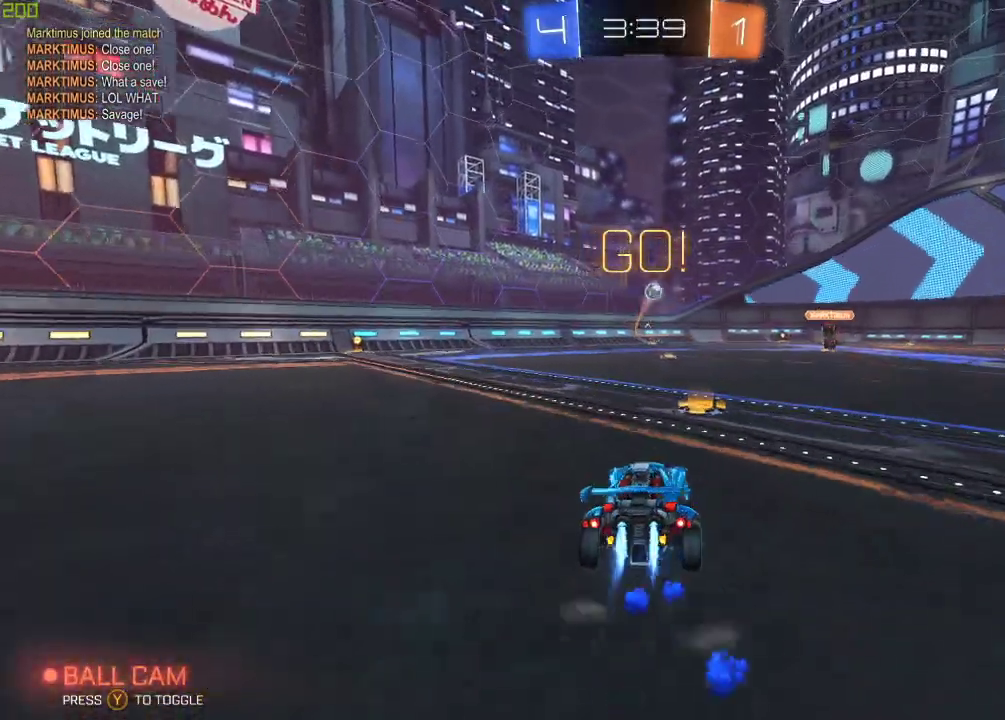
{"buttons": ["A", "B", "R2"], "left_stick": "up", "right_stick": "center", "events": [[283, "A", "down"], [350, "left_stick", "up"], [367, "A", "up"], [417, "A", "down"]]}
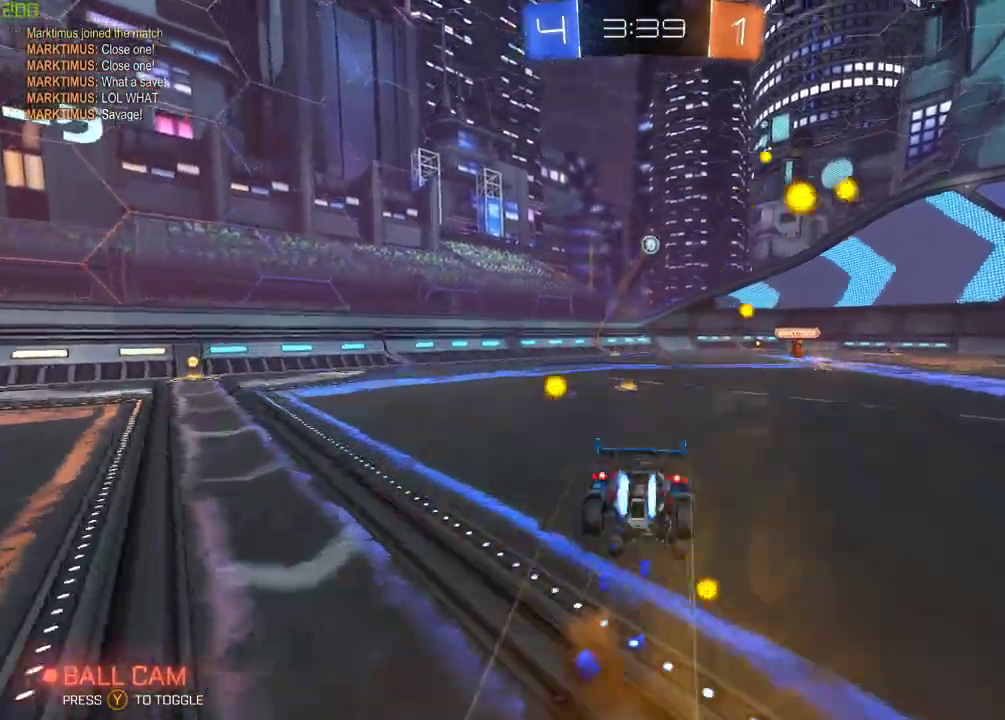
{"buttons": ["Y", "R2"], "left_stick": "center", "right_stick": "center", "events": [[83, "B", "up"], [100, "Y", "down"], [117, "A", "up"], [117, "left_stick", "center"], [233, "Y", "up"], [483, "Y", "down"]]}
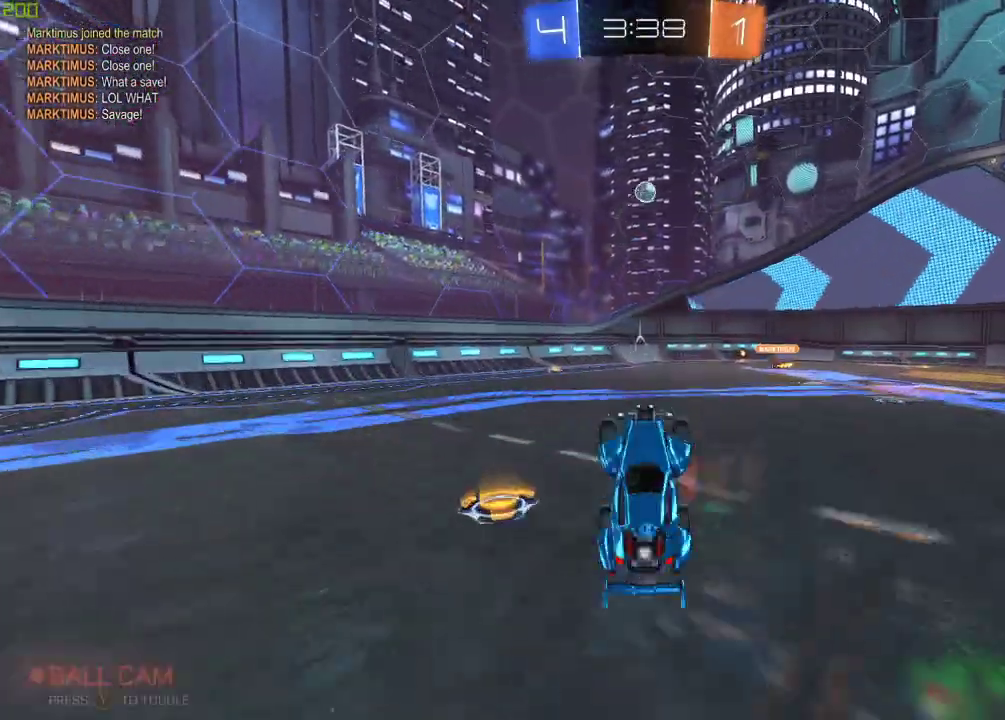
{"buttons": ["R2"], "left_stick": "left", "right_stick": "center", "events": [[117, "Y", "up"], [317, "left_stick", "left"]]}